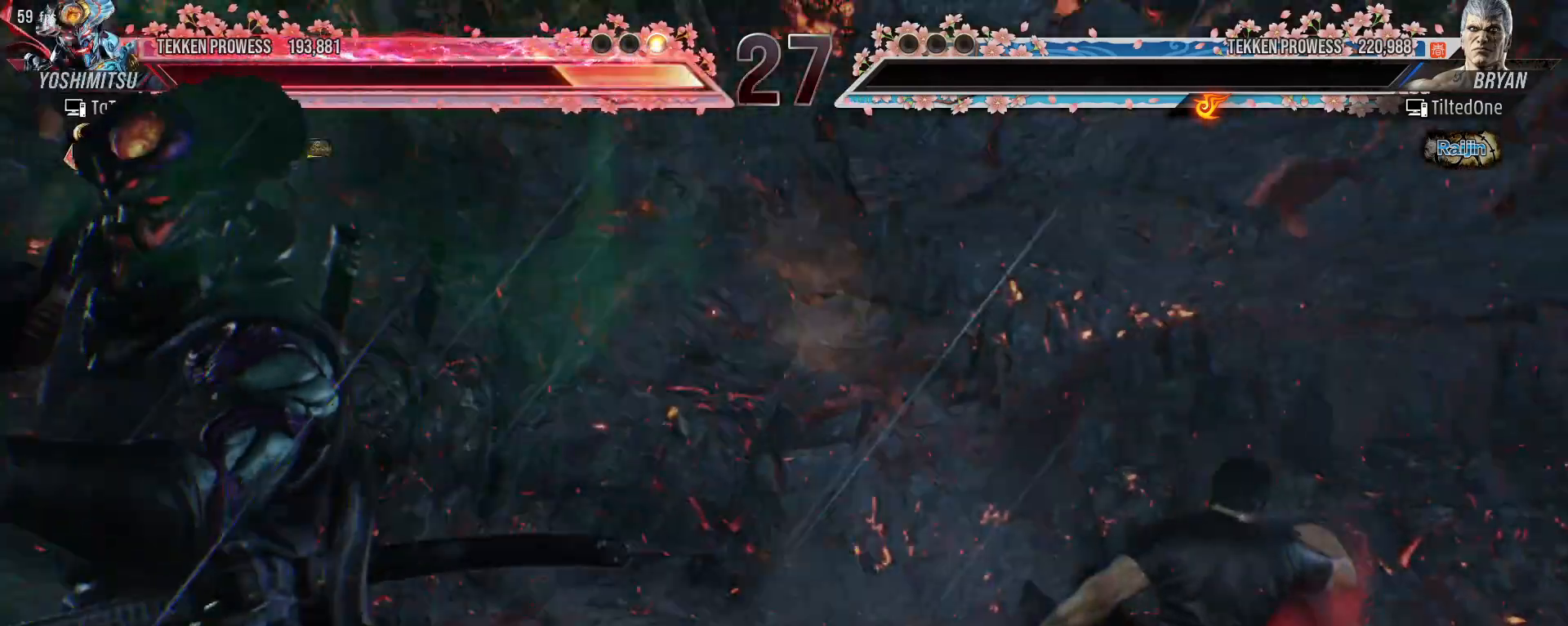
Gameplay with a controller (arcade stick); each line is a JSON object with the inputs held at the frame after it. "events" lists button and stick changes between this image and that frame as [ms after this image, input, new state], when the widget could be followed in between. Not read: L3 R3.
{"buttons": [], "left_stick": "center", "events": [[67, "SQUARE", "down"], [150, "SQUARE", "up"], [283, "CROSS", "down"], [383, "CROSS", "up"]]}
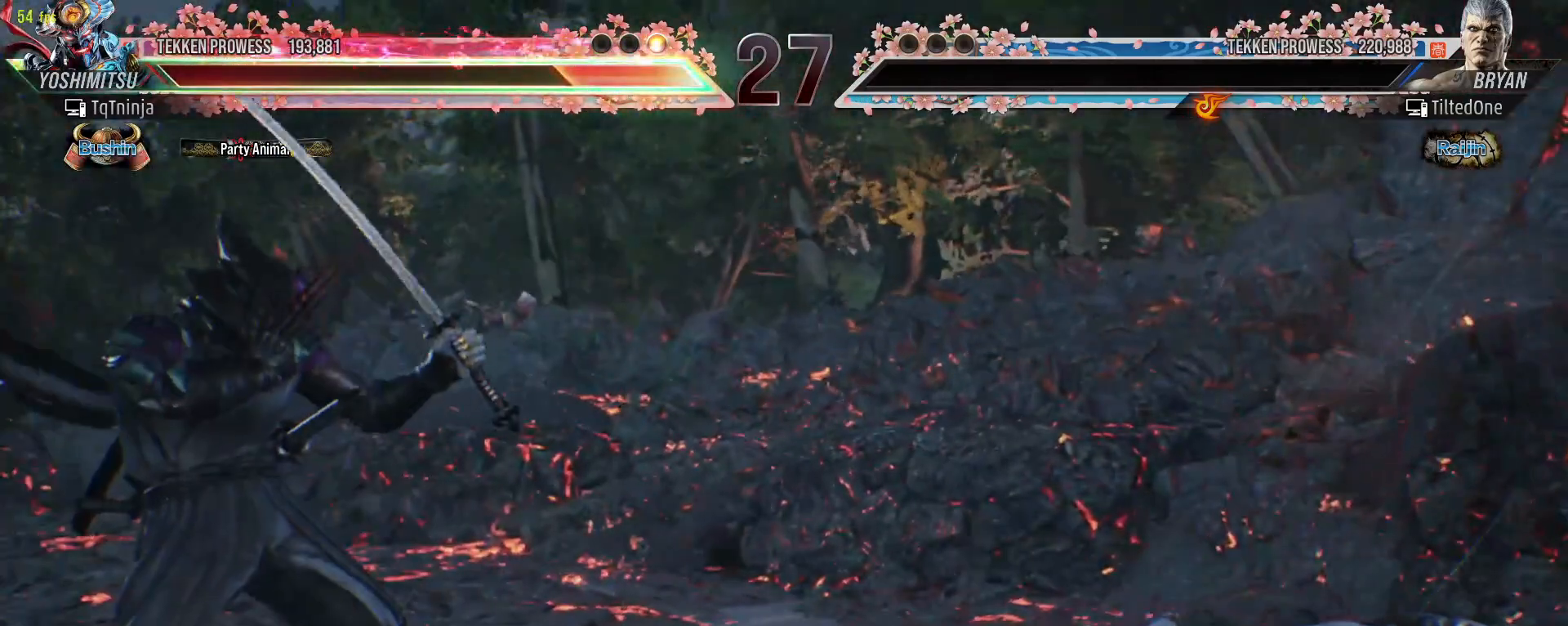
{"buttons": ["START"], "left_stick": "center", "events": [[267, "START", "down"], [350, "START", "up"], [450, "START", "down"]]}
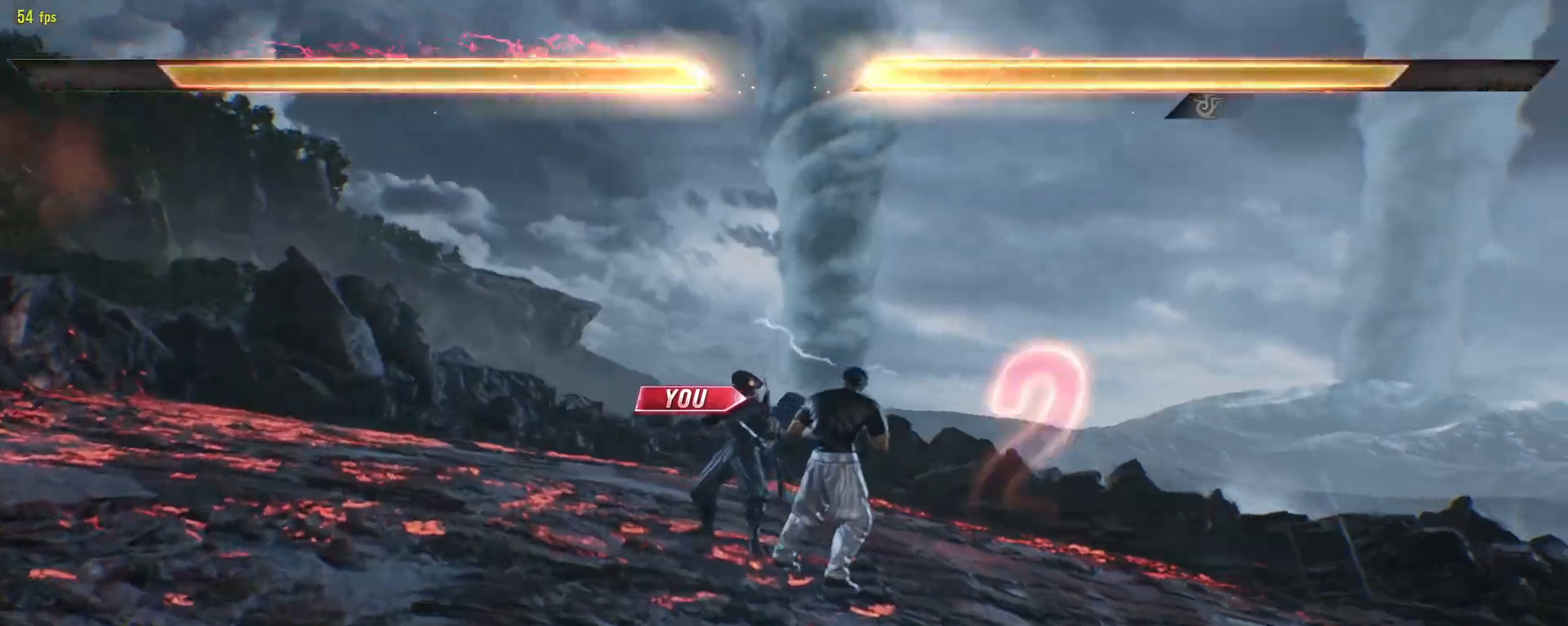
{"buttons": [], "left_stick": "center", "events": [[17, "START", "up"], [117, "START", "down"], [200, "START", "up"]]}
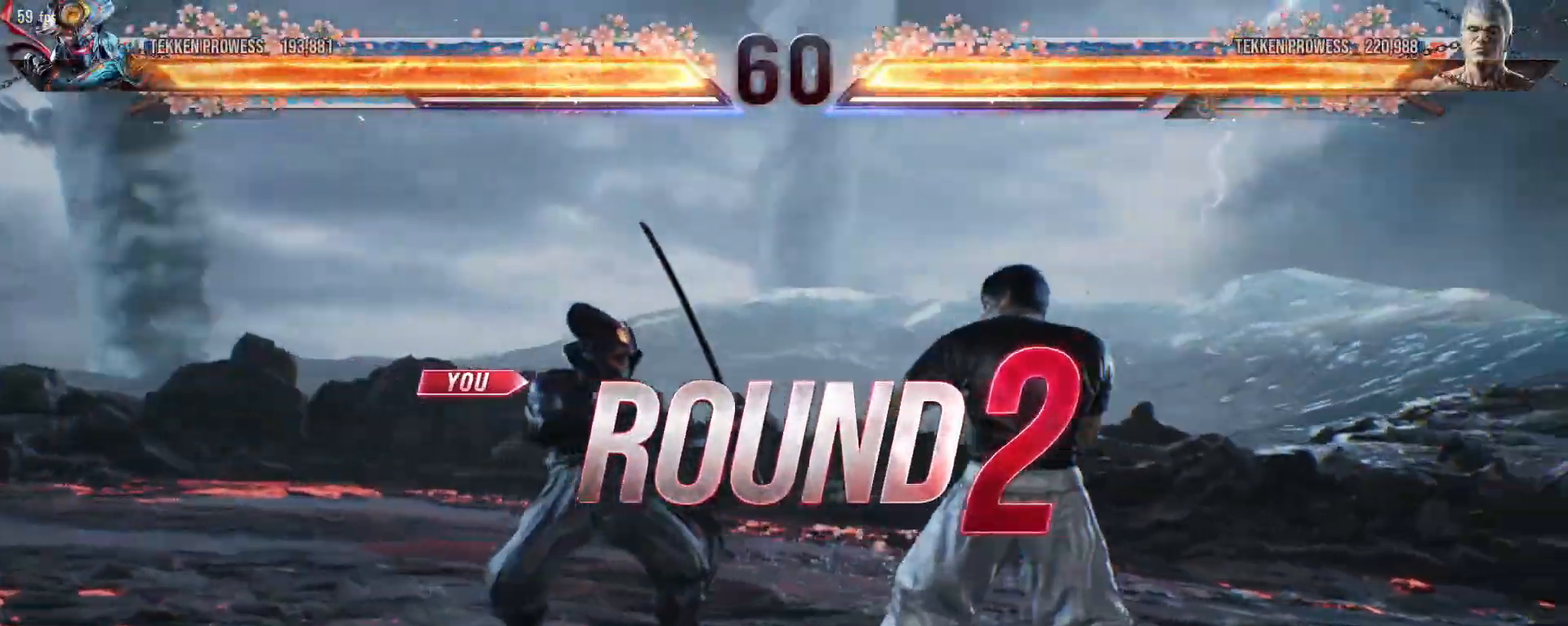
{"buttons": [], "left_stick": "center", "events": []}
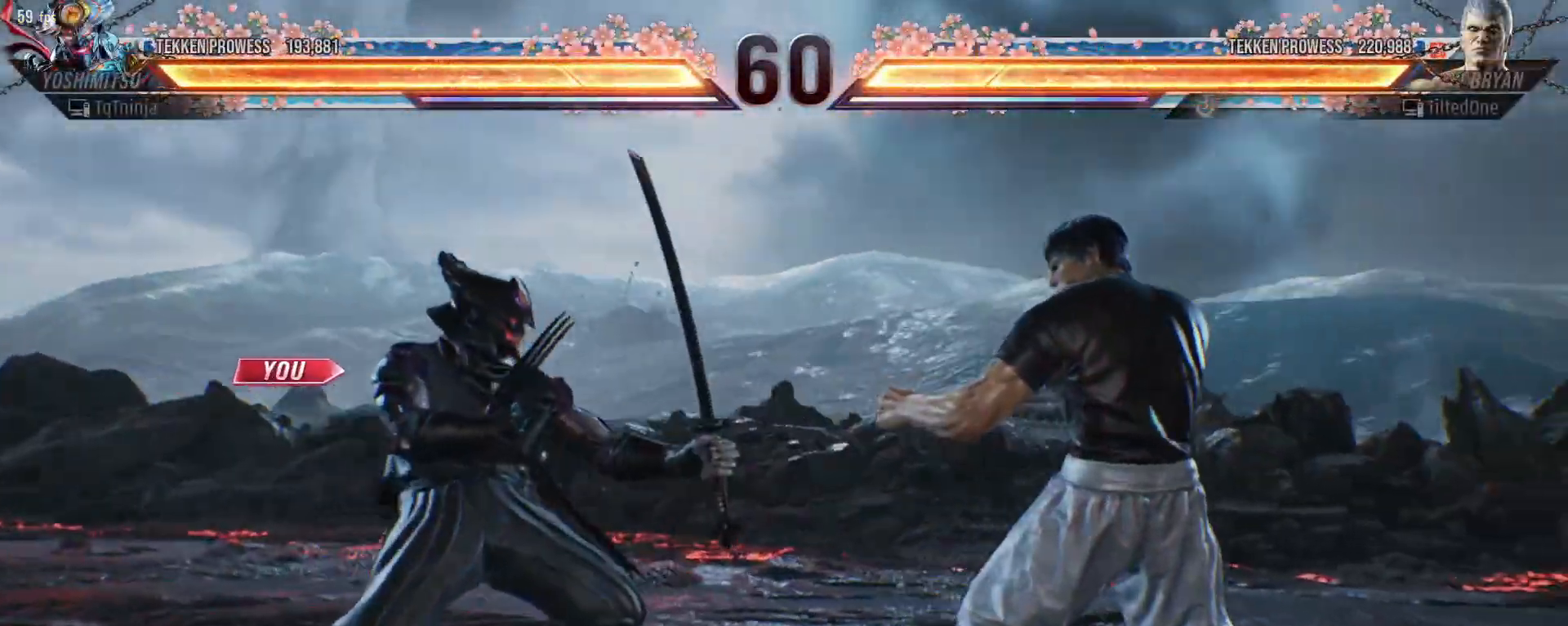
{"buttons": [], "left_stick": "center", "events": []}
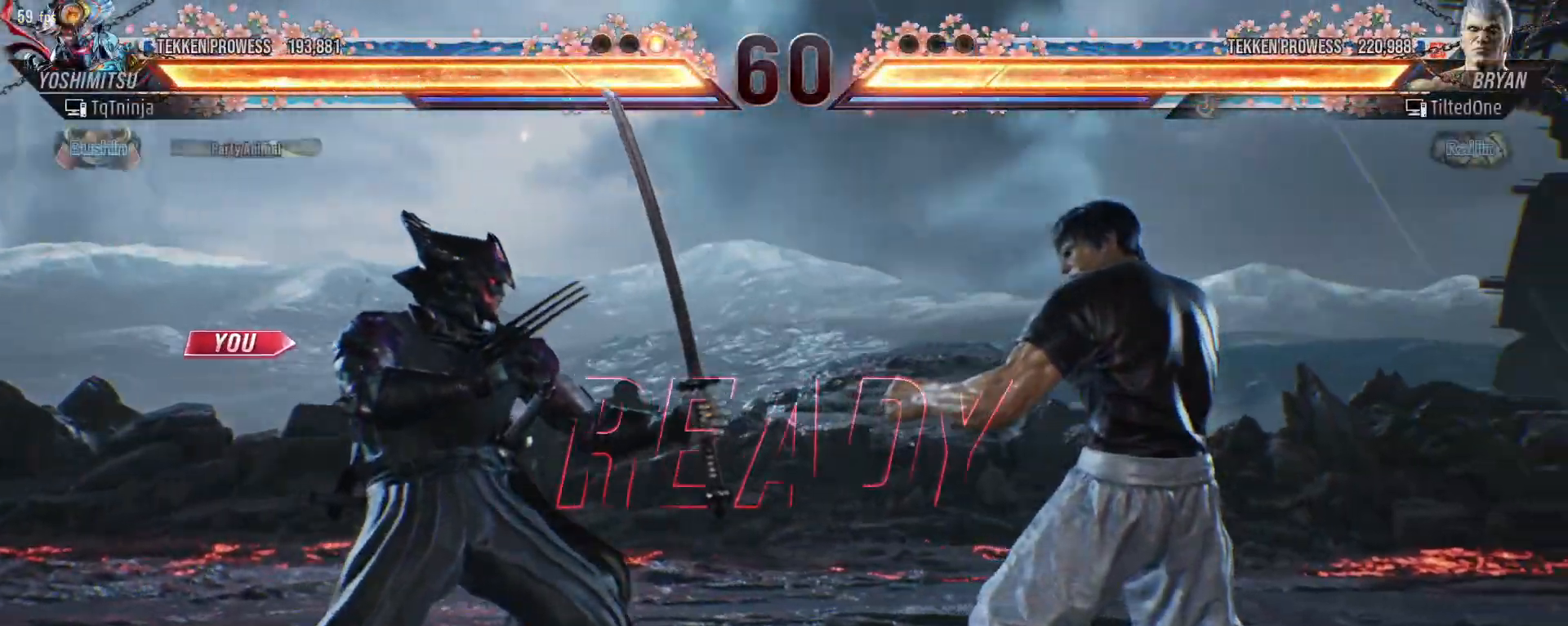
{"buttons": [], "left_stick": "center", "events": []}
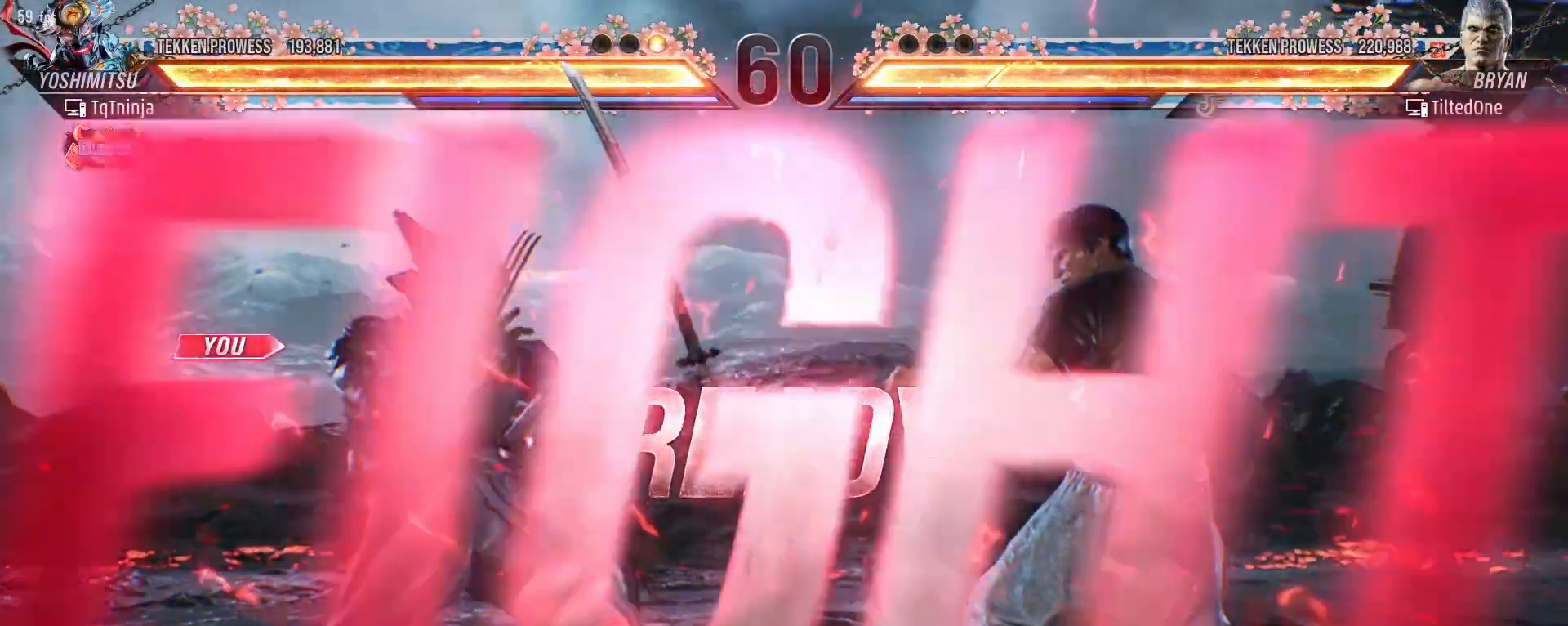
{"buttons": [], "left_stick": "down-right", "events": [[483, "left_stick", "down-right"]]}
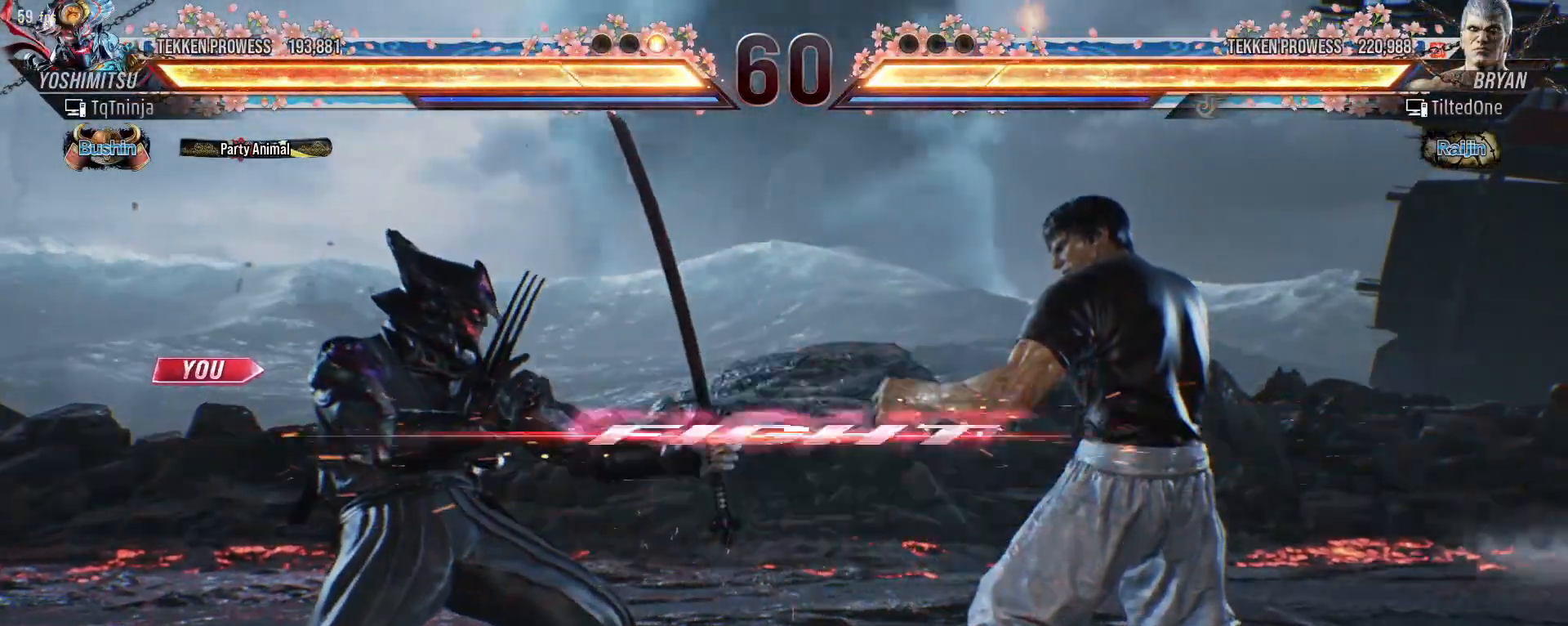
{"buttons": [], "left_stick": "left", "events": [[17, "SQUARE", "down"], [67, "SQUARE", "up"], [117, "SQUARE", "down"], [167, "SQUARE", "up"], [183, "SQUARE", "down"], [250, "SQUARE", "up"], [250, "left_stick", "center"], [400, "left_stick", "left"]]}
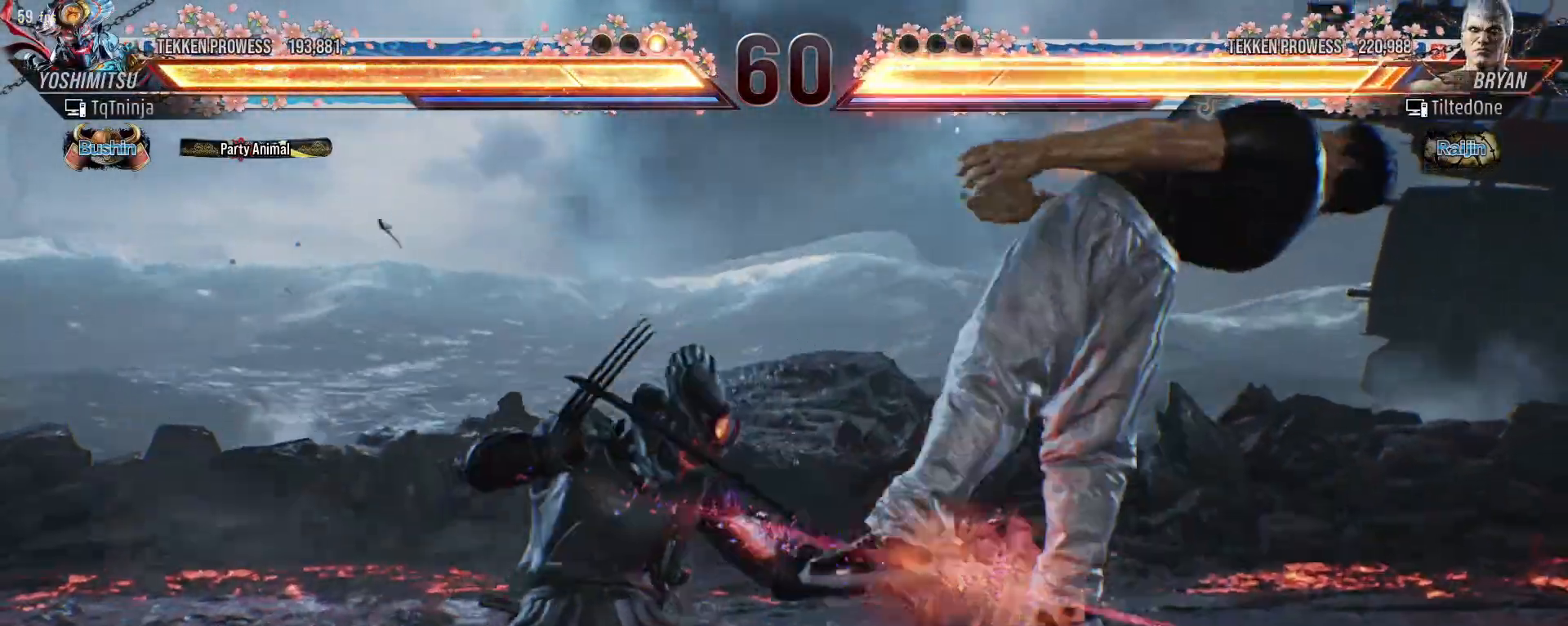
{"buttons": [], "left_stick": "down", "events": [[150, "left_stick", "center"], [200, "TRIANGLE", "down"], [200, "left_stick", "down"], [250, "TRIANGLE", "up"], [300, "TRIANGLE", "down"], [350, "TRIANGLE", "up"], [400, "TRIANGLE", "down"], [467, "TRIANGLE", "up"]]}
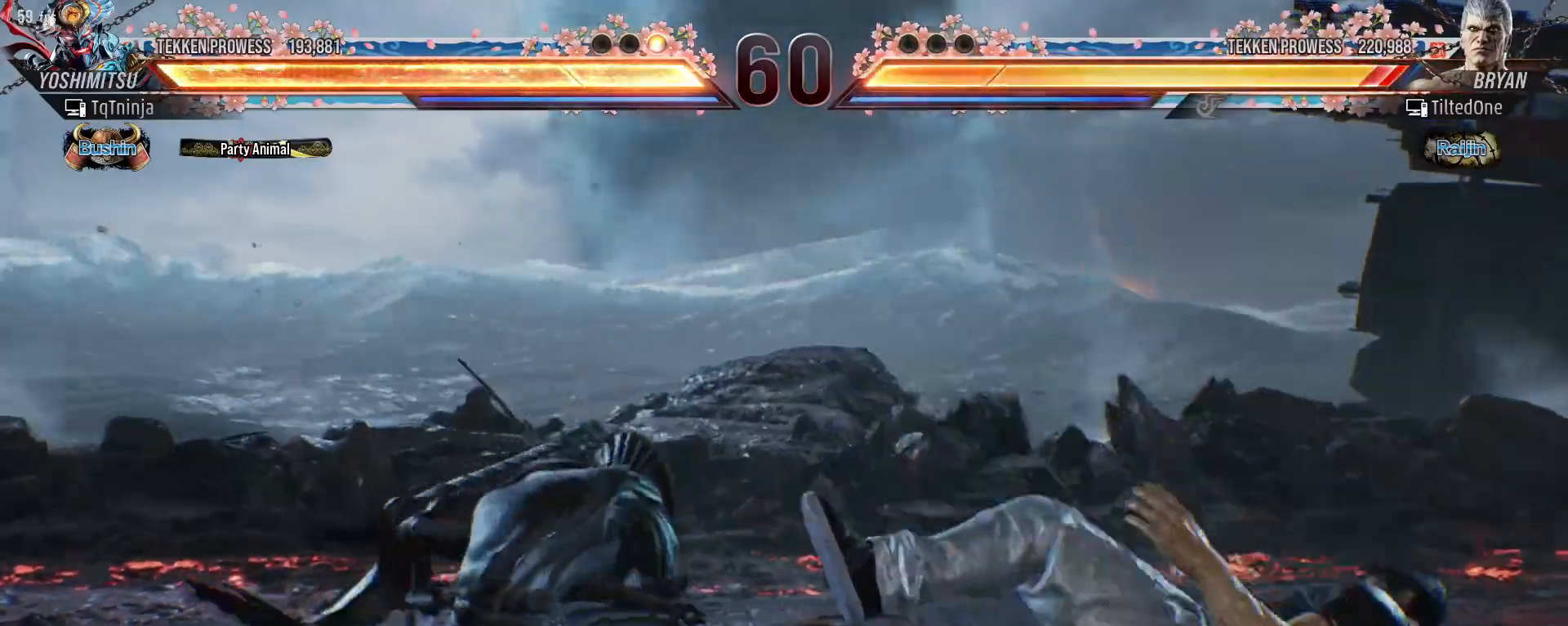
{"buttons": [], "left_stick": "left", "events": [[17, "TRIANGLE", "down"], [83, "TRIANGLE", "up"], [117, "left_stick", "center"], [183, "left_stick", "left"]]}
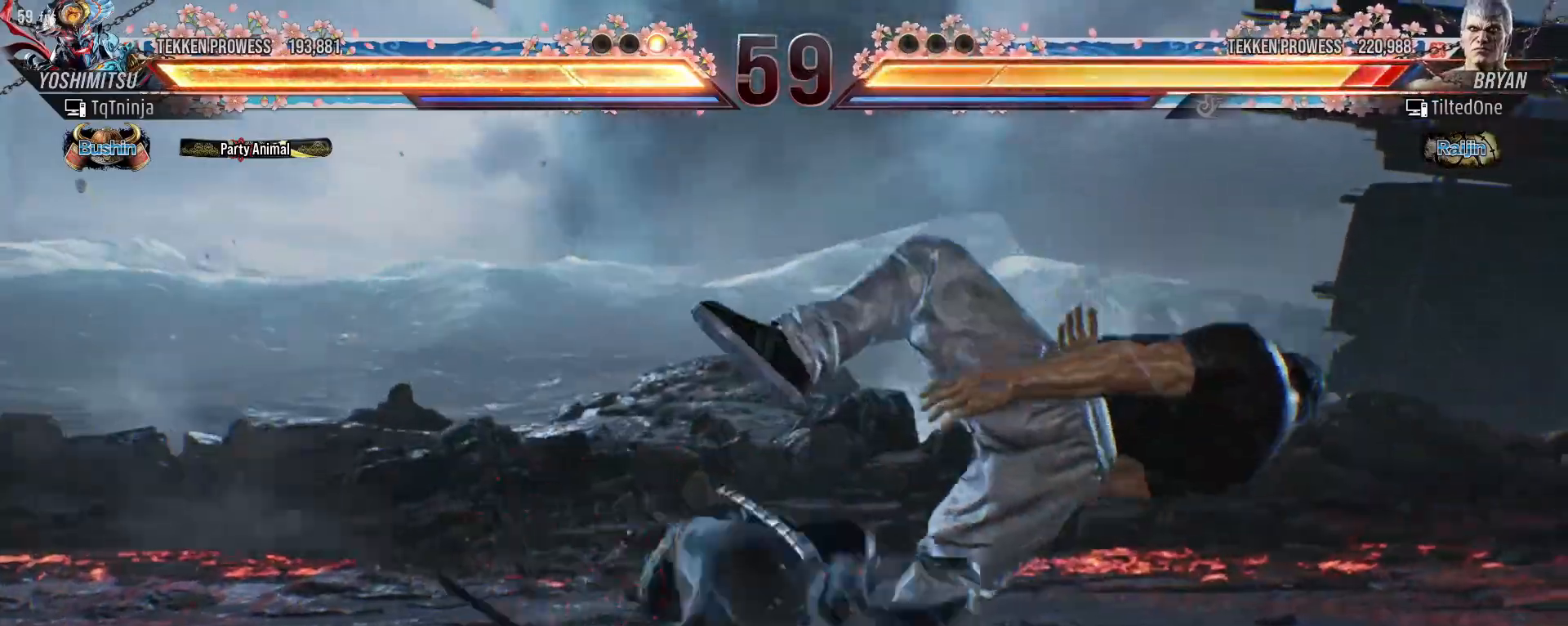
{"buttons": ["SQUARE"], "left_stick": "center", "events": [[250, "left_stick", "center"], [450, "SQUARE", "down"]]}
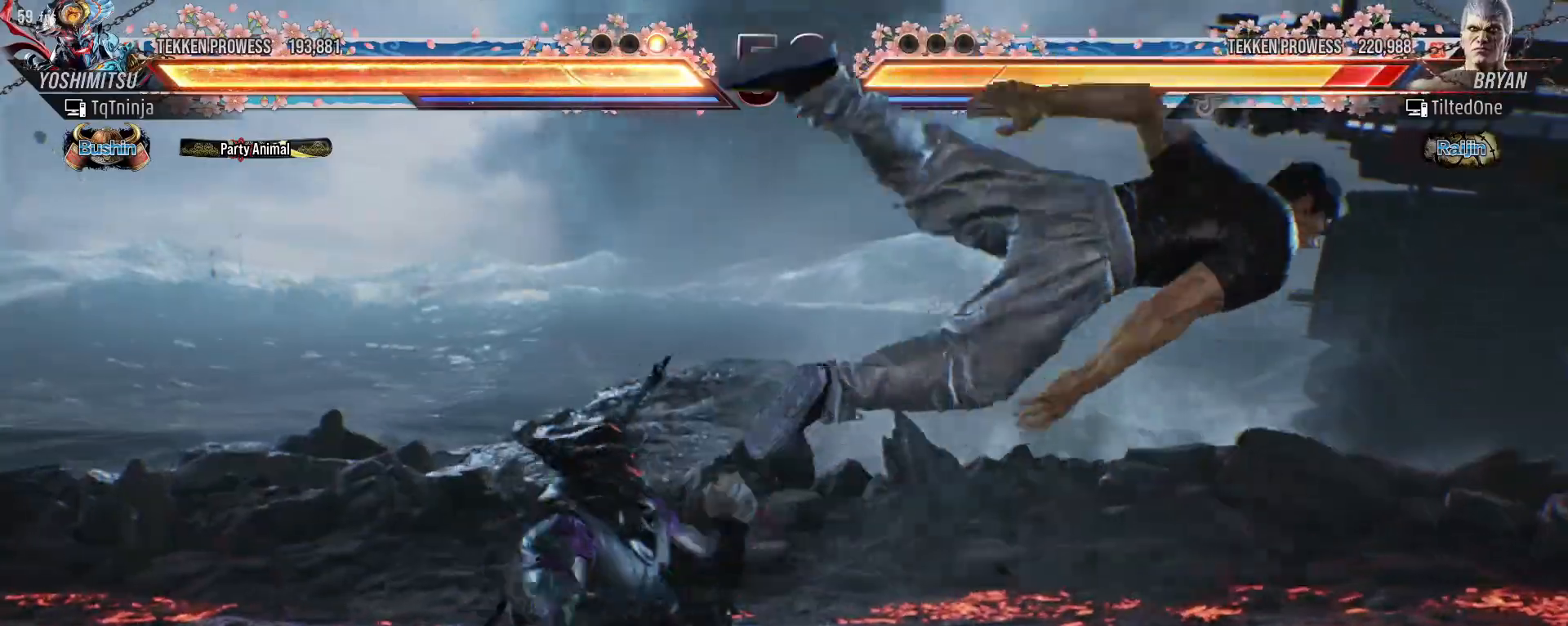
{"buttons": ["CROSS", "CIRCLE"], "left_stick": "right", "events": [[17, "SQUARE", "up"], [83, "left_stick", "right"], [150, "CIRCLE", "down"], [150, "CROSS", "down"], [200, "CIRCLE", "up"], [200, "CROSS", "up"], [250, "CIRCLE", "down"], [250, "CROSS", "down"], [283, "CROSS", "up"], [300, "CIRCLE", "up"], [367, "CIRCLE", "down"], [367, "CROSS", "down"], [417, "CIRCLE", "up"], [417, "CROSS", "up"], [467, "CIRCLE", "down"], [483, "CROSS", "down"]]}
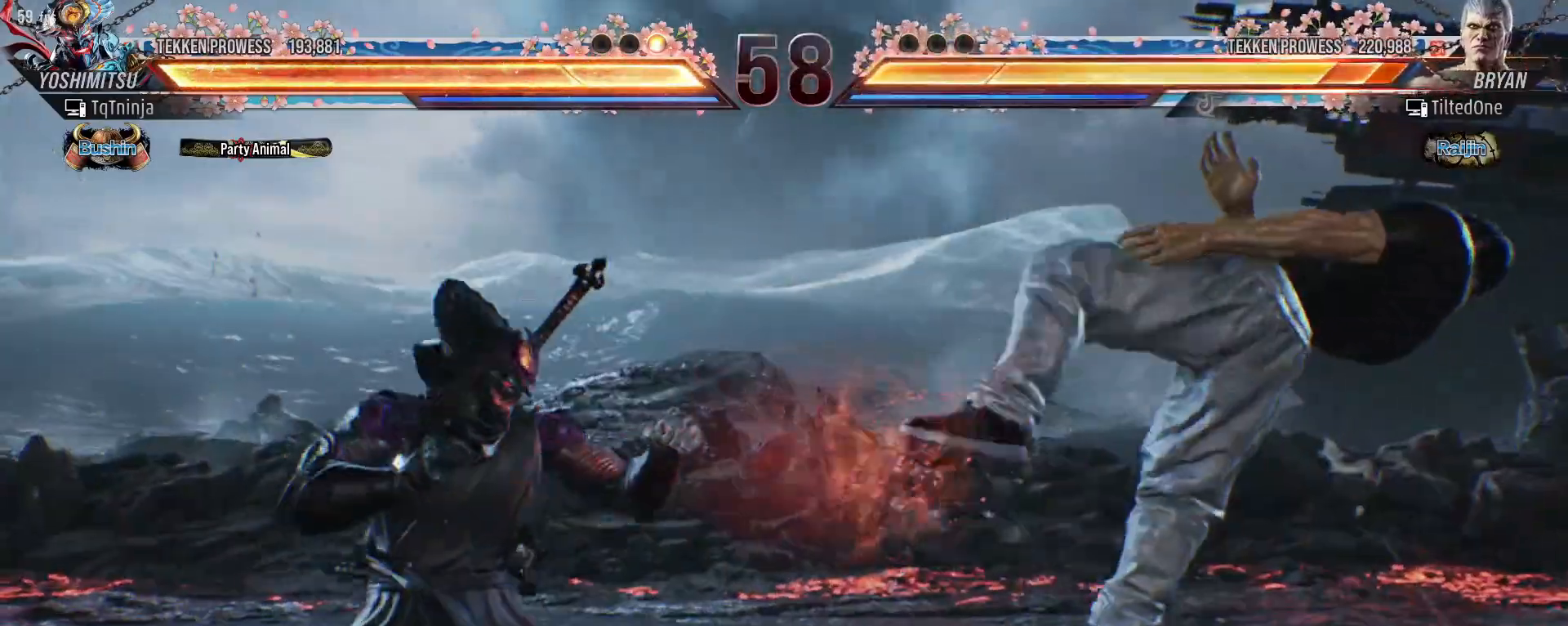
{"buttons": [], "left_stick": "center", "events": [[117, "CROSS", "up"], [133, "CIRCLE", "up"], [200, "left_stick", "center"]]}
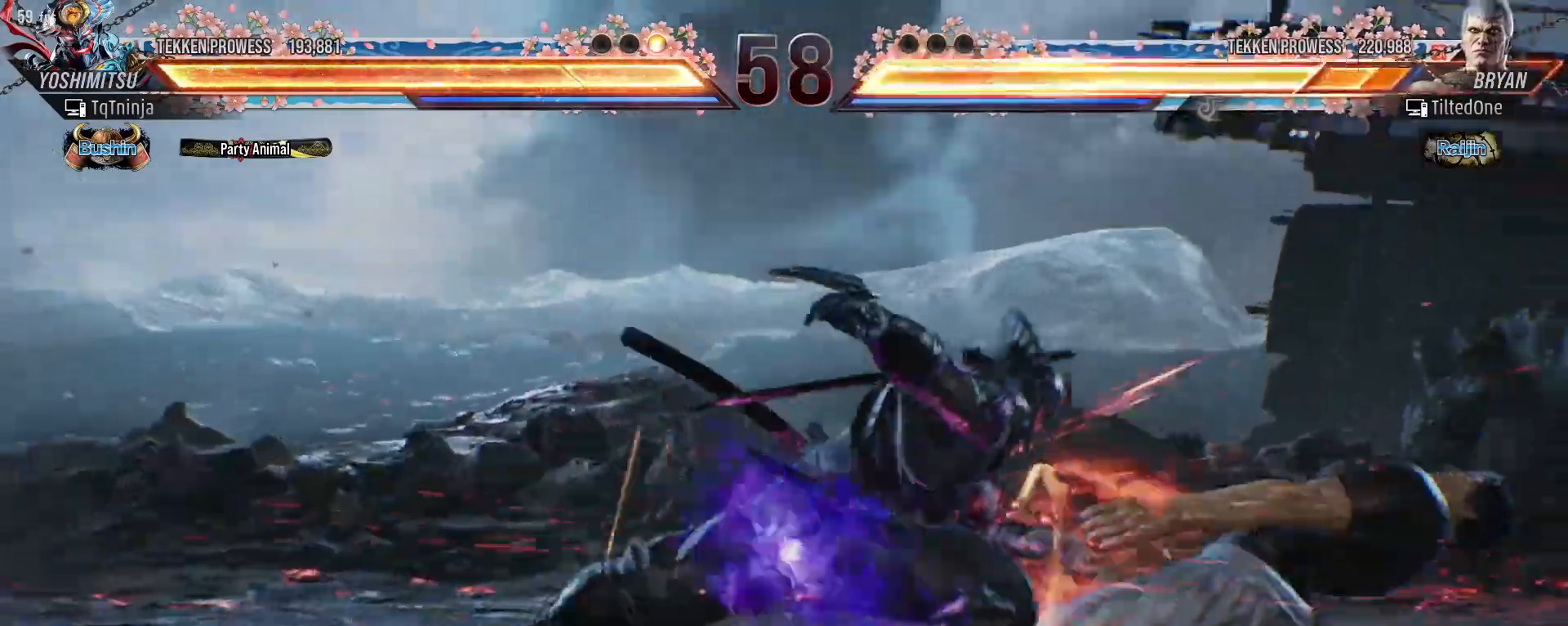
{"buttons": [], "left_stick": "down", "events": [[17, "left_stick", "down"], [33, "TRIANGLE", "down"], [83, "TRIANGLE", "up"], [167, "TRIANGLE", "down"], [217, "TRIANGLE", "up"], [283, "TRIANGLE", "down"], [333, "TRIANGLE", "up"], [417, "TRIANGLE", "down"], [467, "TRIANGLE", "up"]]}
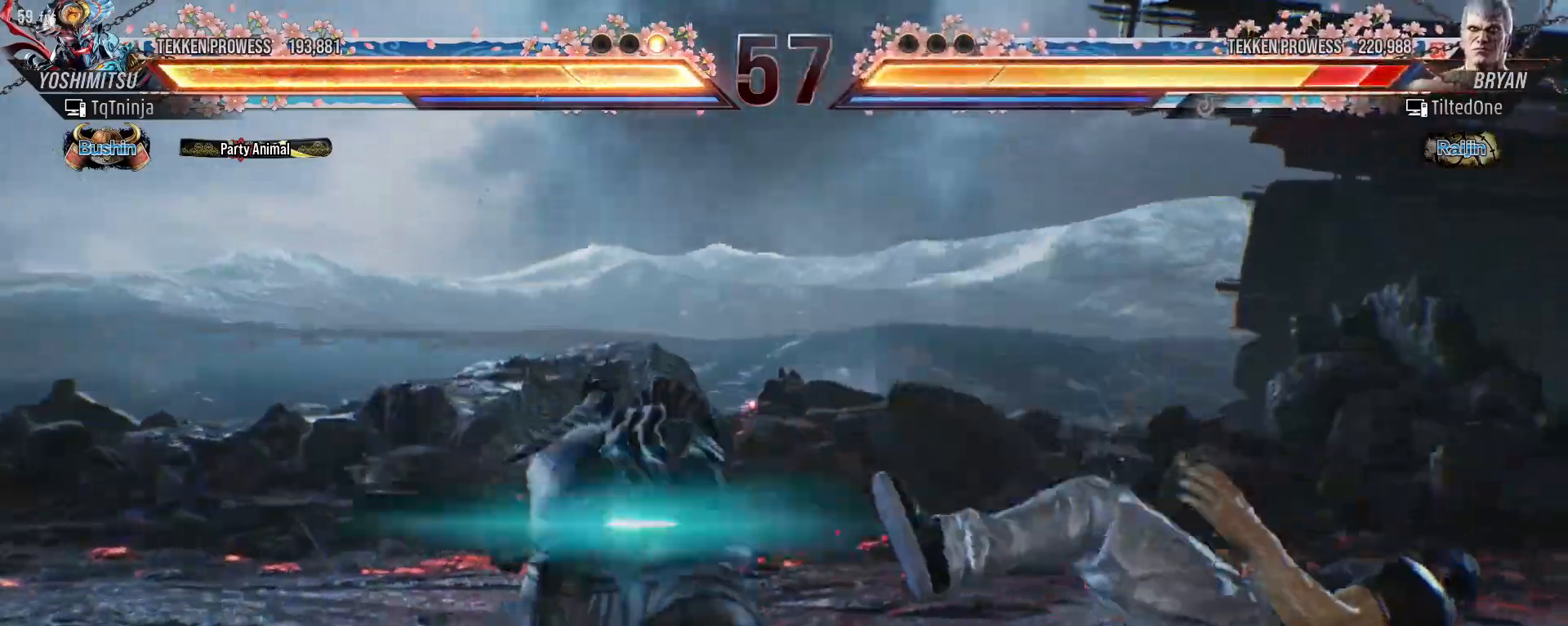
{"buttons": ["TRIANGLE"], "left_stick": "down", "events": [[33, "TRIANGLE", "down"], [117, "TRIANGLE", "up"], [200, "TRIANGLE", "down"], [267, "TRIANGLE", "up"], [333, "TRIANGLE", "down"], [383, "TRIANGLE", "up"], [467, "TRIANGLE", "down"]]}
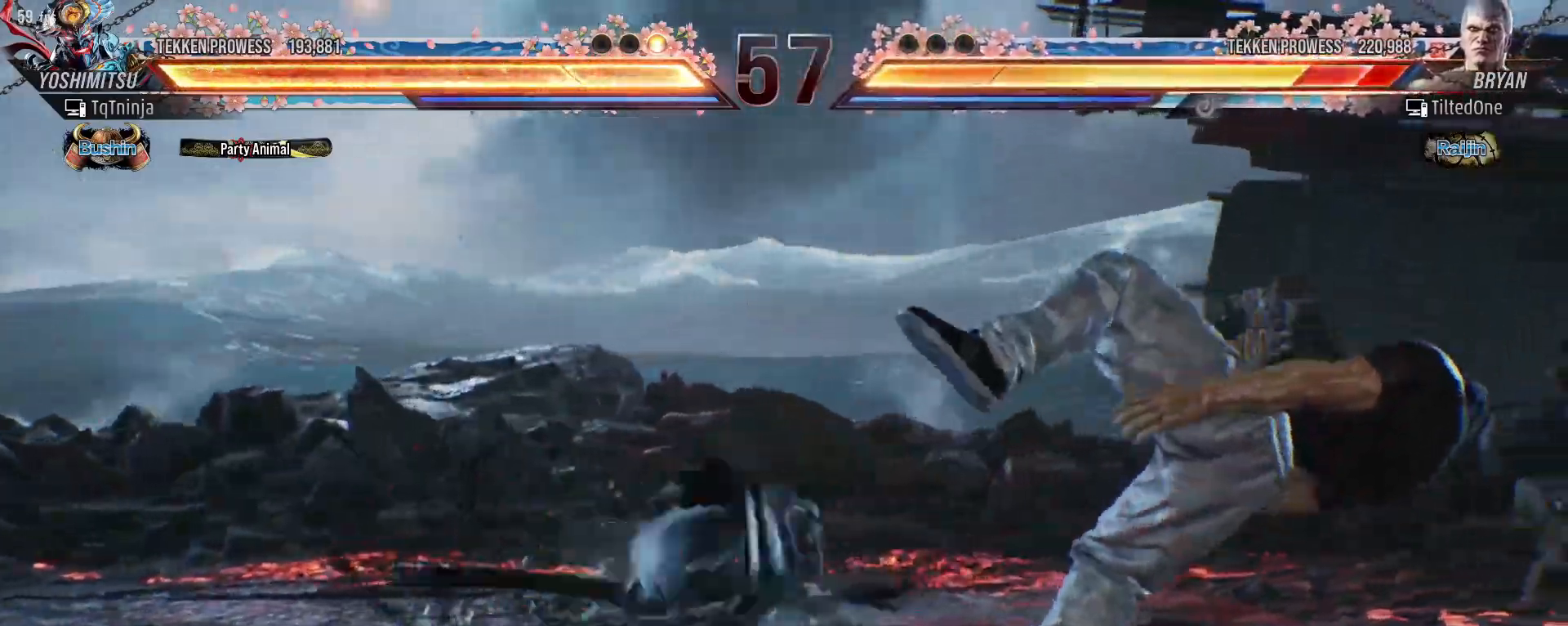
{"buttons": [], "left_stick": "down", "events": [[17, "TRIANGLE", "up"], [100, "TRIANGLE", "down"], [133, "TRIANGLE", "up"], [217, "TRIANGLE", "down"], [250, "TRIANGLE", "up"], [317, "TRIANGLE", "down"], [417, "TRIANGLE", "up"], [483, "TRIANGLE", "down"], [500, "TRIANGLE", "up"]]}
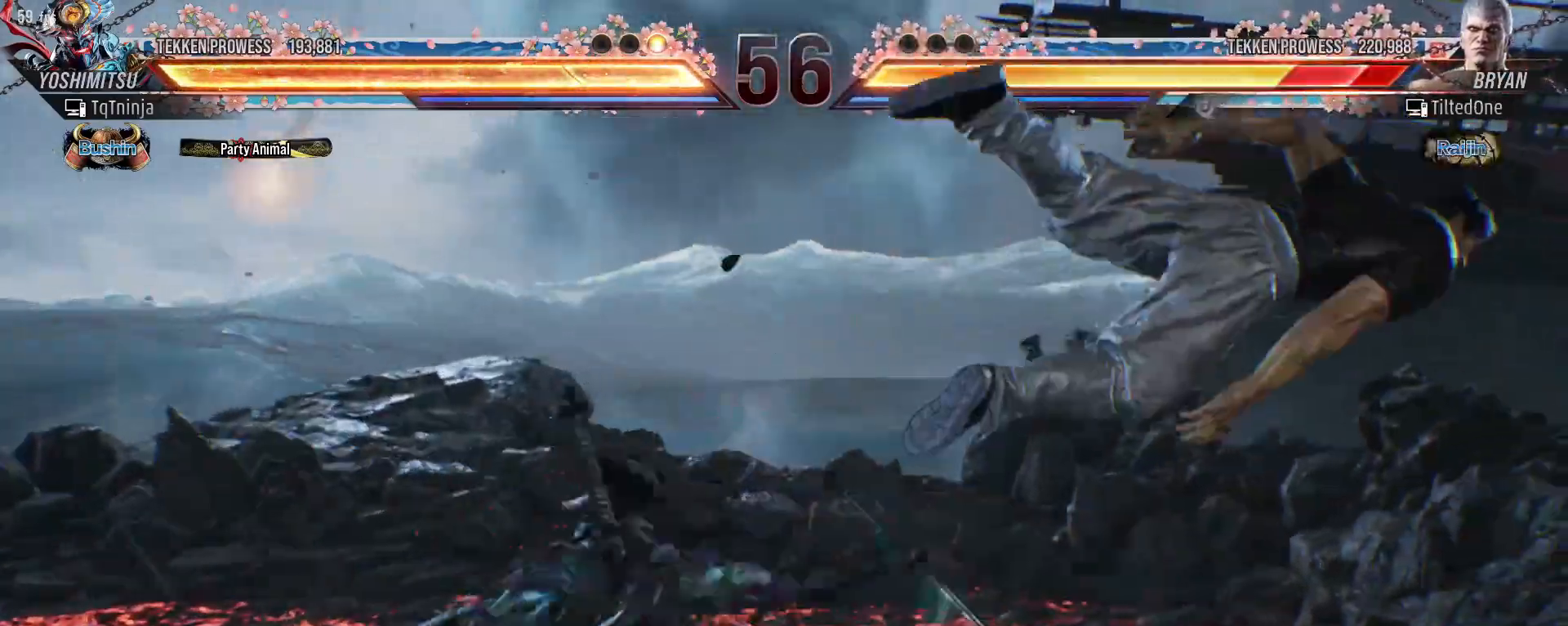
{"buttons": [], "left_stick": "right", "events": [[83, "left_stick", "center"], [433, "left_stick", "right"]]}
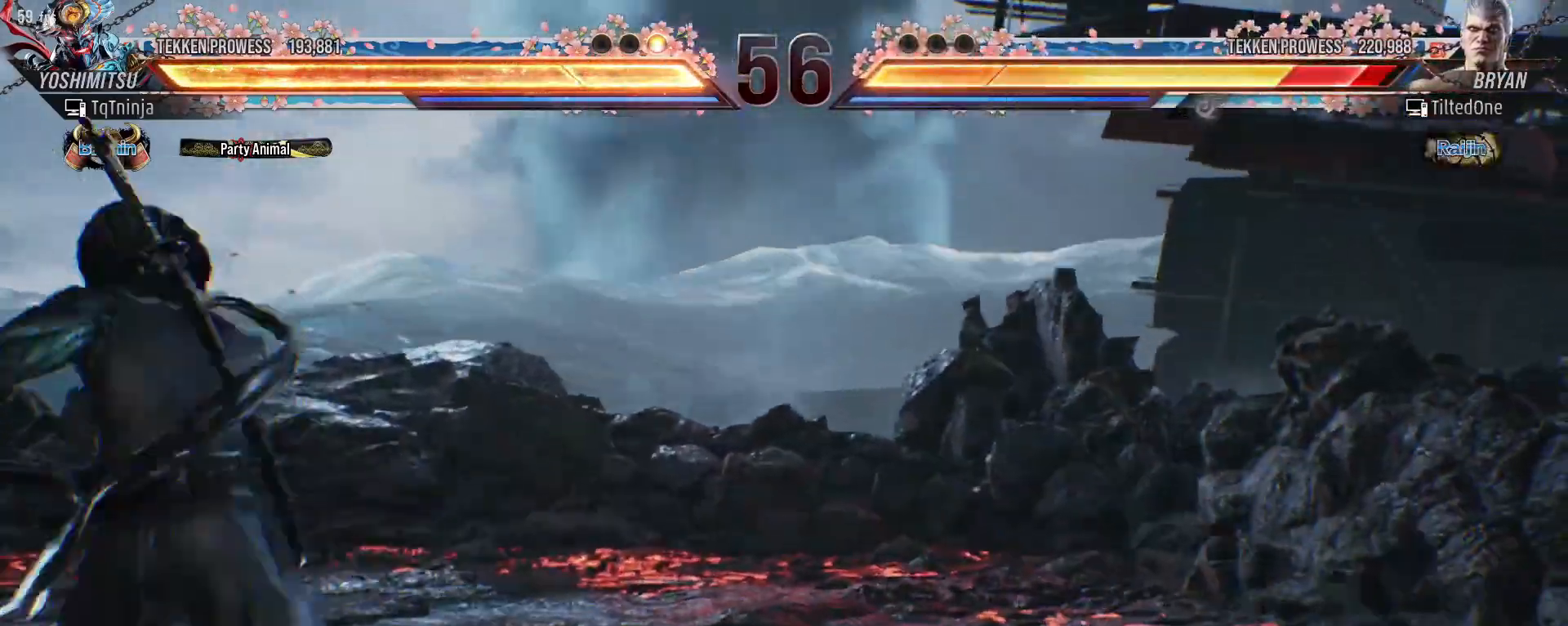
{"buttons": [], "left_stick": "left", "events": [[17, "left_stick", "center"], [83, "left_stick", "right"], [350, "left_stick", "center"], [433, "left_stick", "left"]]}
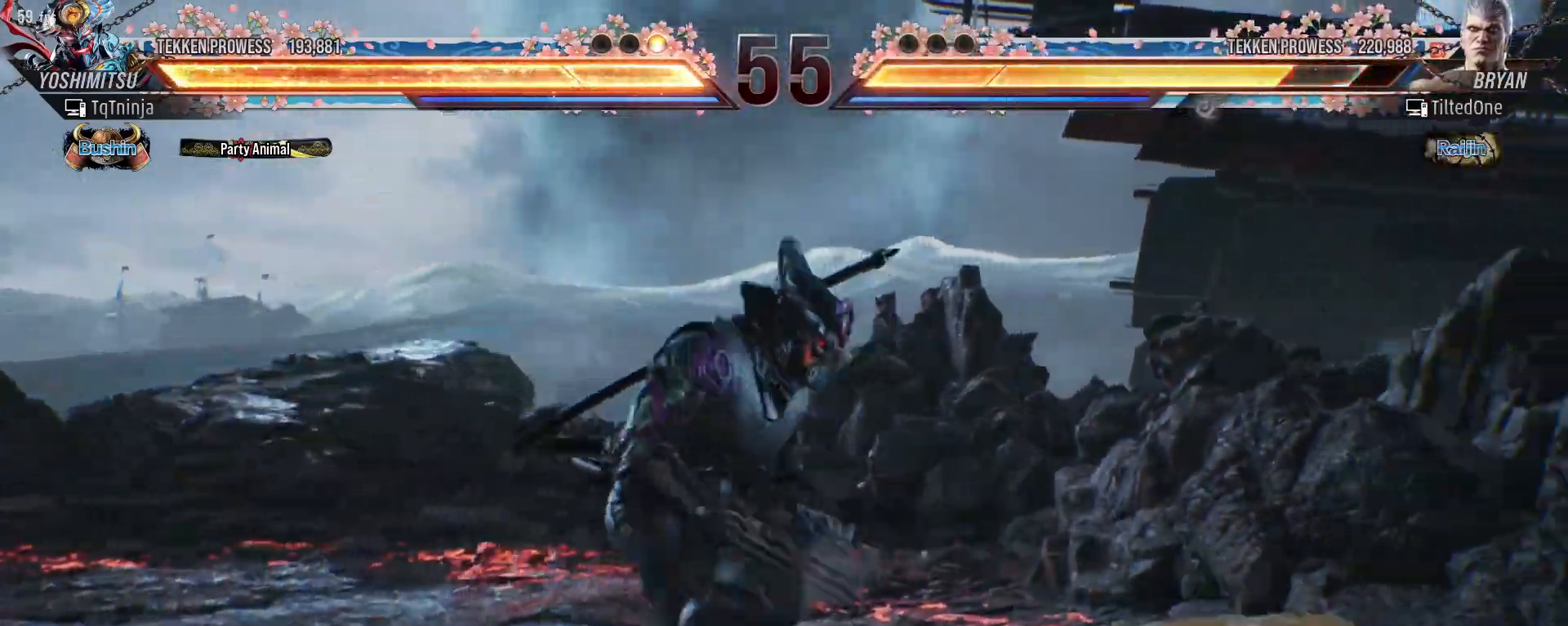
{"buttons": [], "left_stick": "center", "events": [[17, "left_stick", "center"], [183, "CROSS", "down"], [250, "CROSS", "up"], [317, "TRIANGLE", "down"], [400, "TRIANGLE", "up"]]}
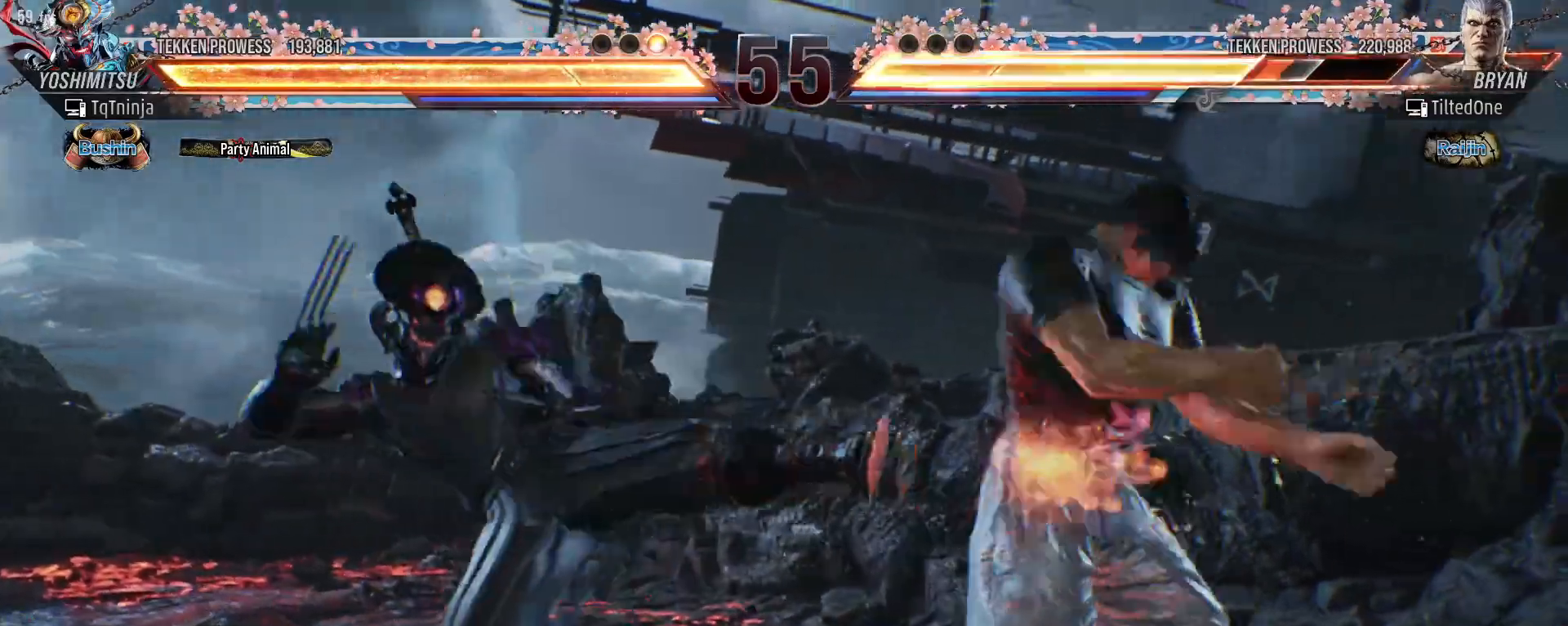
{"buttons": [], "left_stick": "center", "events": [[267, "SQUARE", "down"], [267, "TRIANGLE", "down"], [300, "SQUARE", "up"], [300, "TRIANGLE", "up"], [350, "SQUARE", "down"], [367, "TRIANGLE", "down"], [400, "SQUARE", "up"], [400, "TRIANGLE", "up"], [450, "SQUARE", "down"], [450, "TRIANGLE", "down"], [483, "SQUARE", "up"], [483, "TRIANGLE", "up"]]}
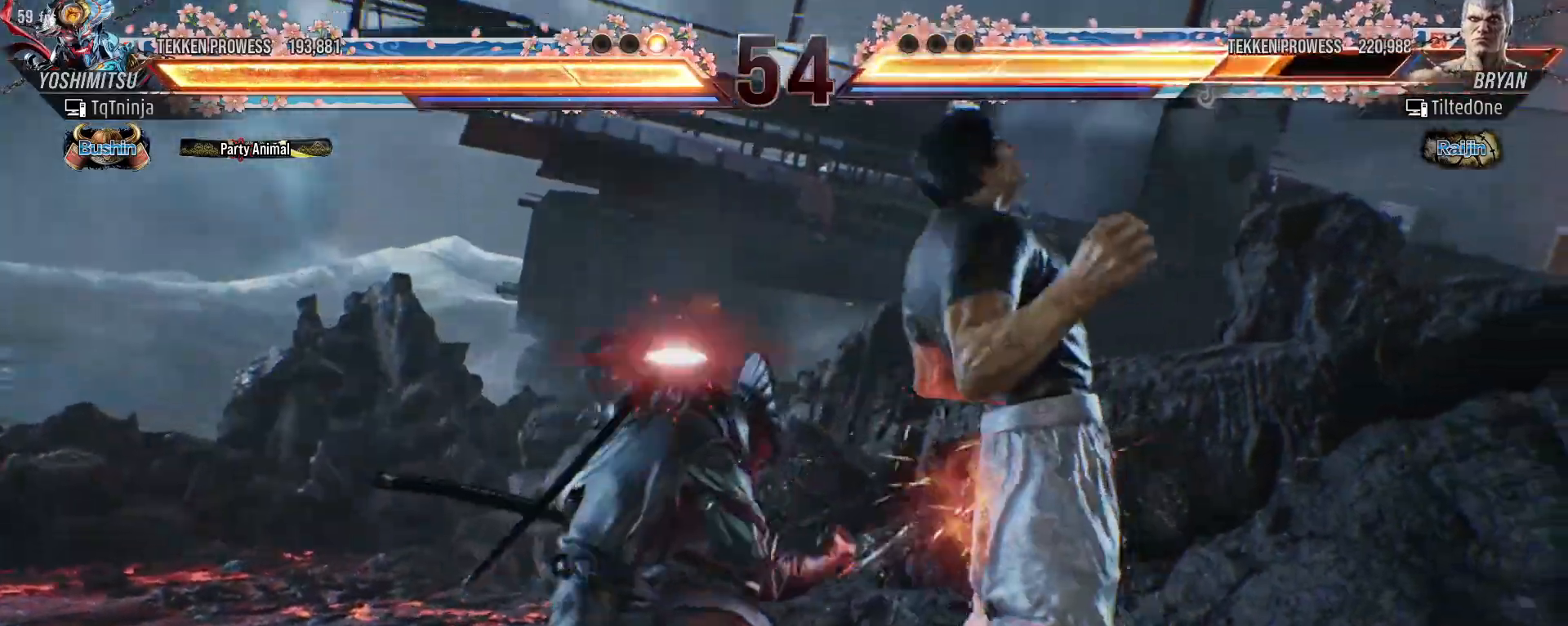
{"buttons": [], "left_stick": "left", "events": [[50, "SQUARE", "down"], [50, "TRIANGLE", "down"], [83, "SQUARE", "up"], [83, "TRIANGLE", "up"], [133, "SQUARE", "down"], [133, "TRIANGLE", "down"], [200, "SQUARE", "up"], [217, "TRIANGLE", "up"], [417, "left_stick", "left"]]}
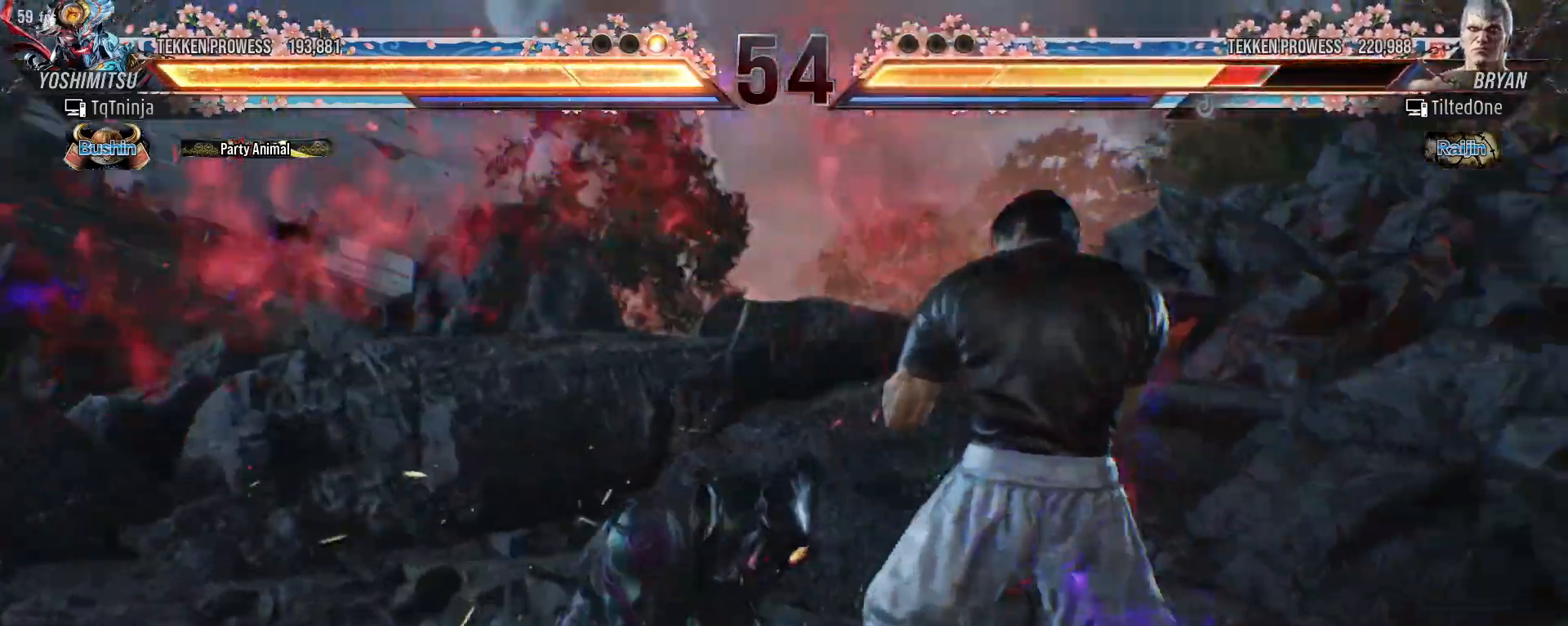
{"buttons": [], "left_stick": "left", "events": []}
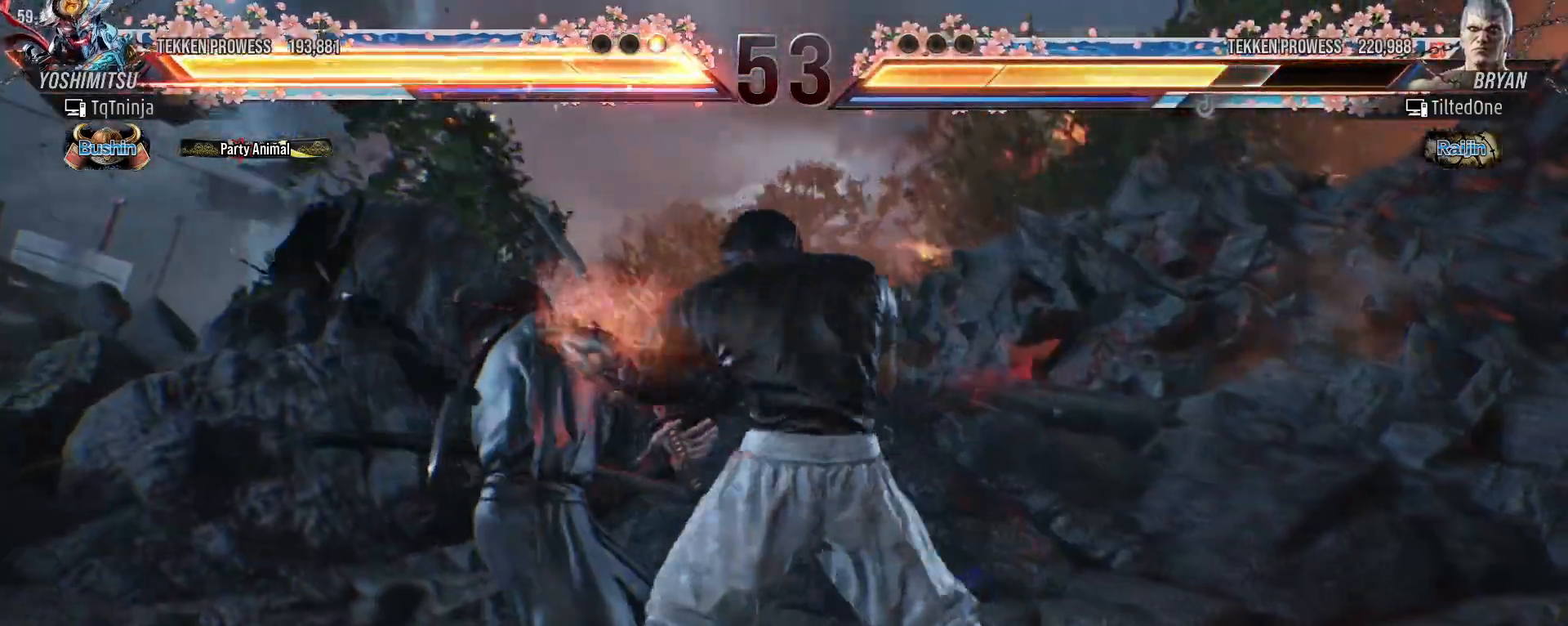
{"buttons": [], "left_stick": "left", "events": []}
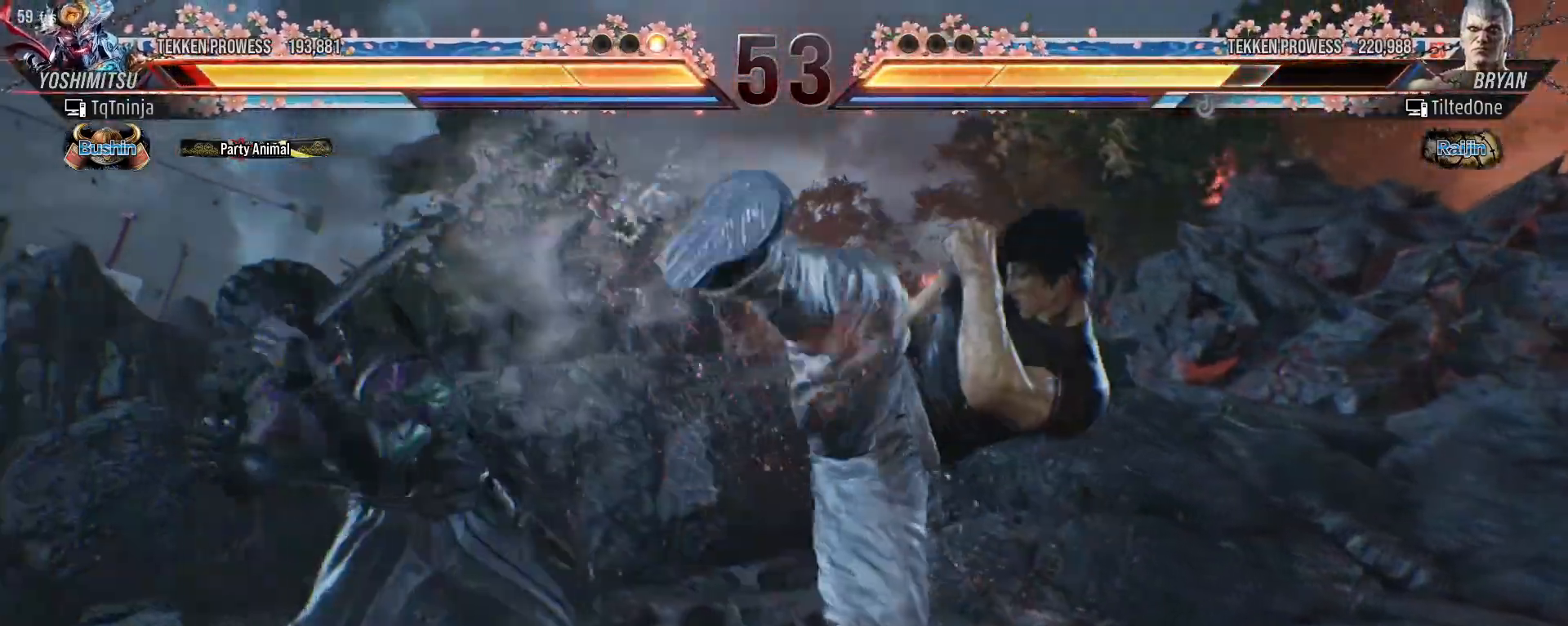
{"buttons": [], "left_stick": "center", "events": [[133, "left_stick", "center"], [250, "SQUARE", "down"], [283, "SQUARE", "up"], [333, "SQUARE", "down"], [400, "SQUARE", "up"], [450, "SQUARE", "down"], [483, "SQUARE", "up"]]}
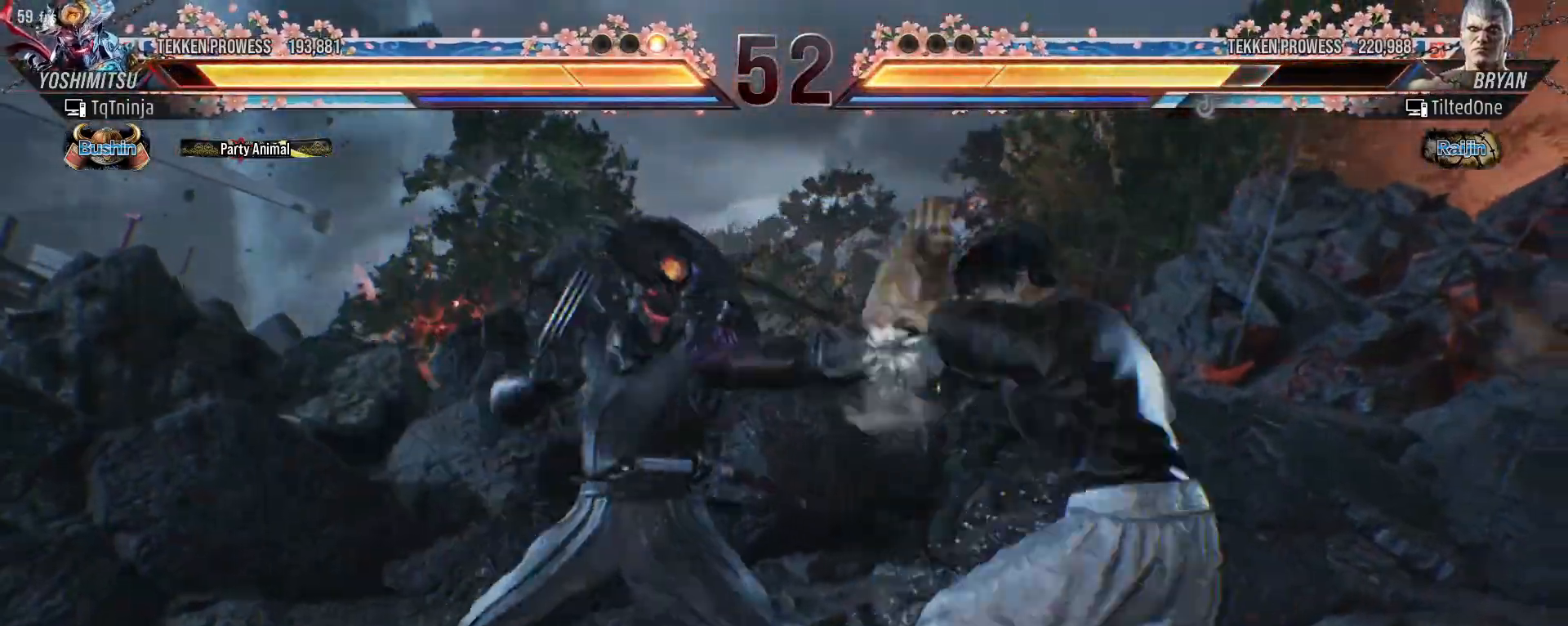
{"buttons": [], "left_stick": "center", "events": [[33, "SQUARE", "down"], [100, "SQUARE", "up"], [183, "left_stick", "left"], [500, "left_stick", "center"]]}
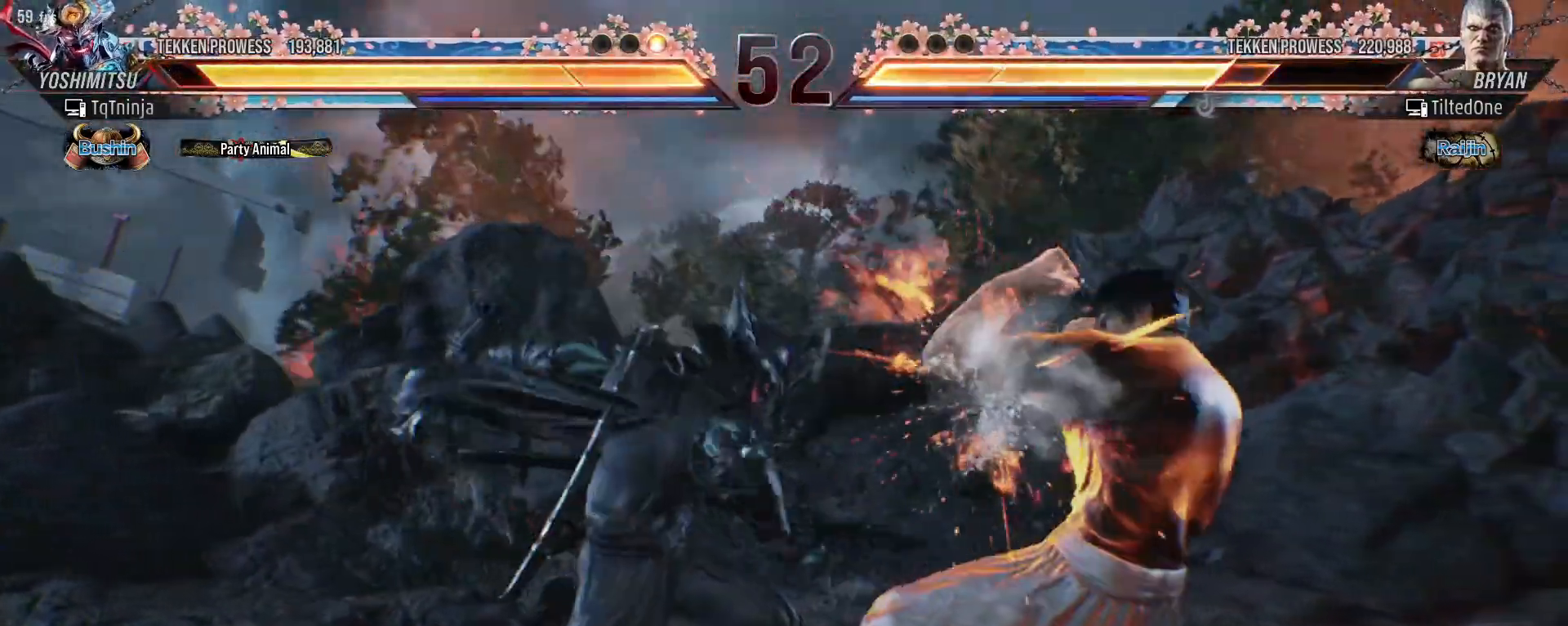
{"buttons": [], "left_stick": "down-left", "events": [[267, "left_stick", "left"], [333, "left_stick", "down-left"]]}
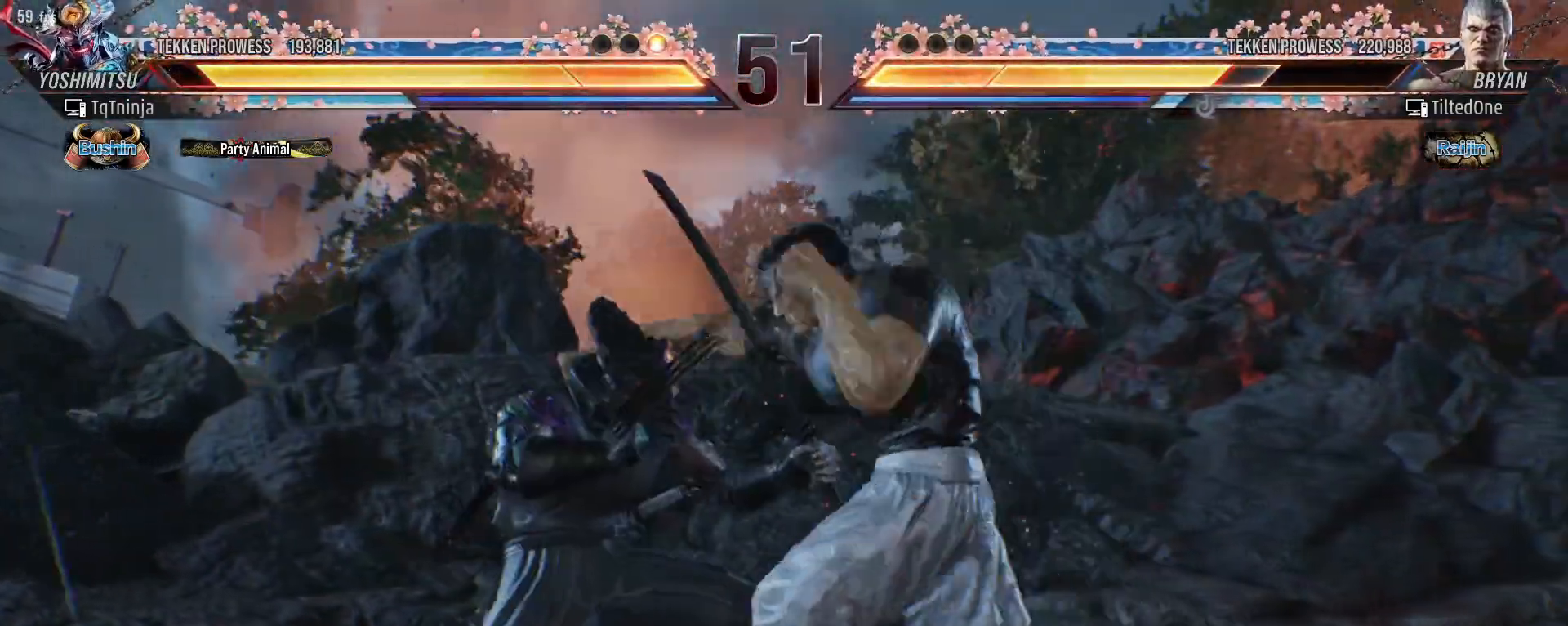
{"buttons": [], "left_stick": "left", "events": [[183, "left_stick", "center"], [217, "CIRCLE", "down"], [350, "CIRCLE", "up"], [467, "left_stick", "left"]]}
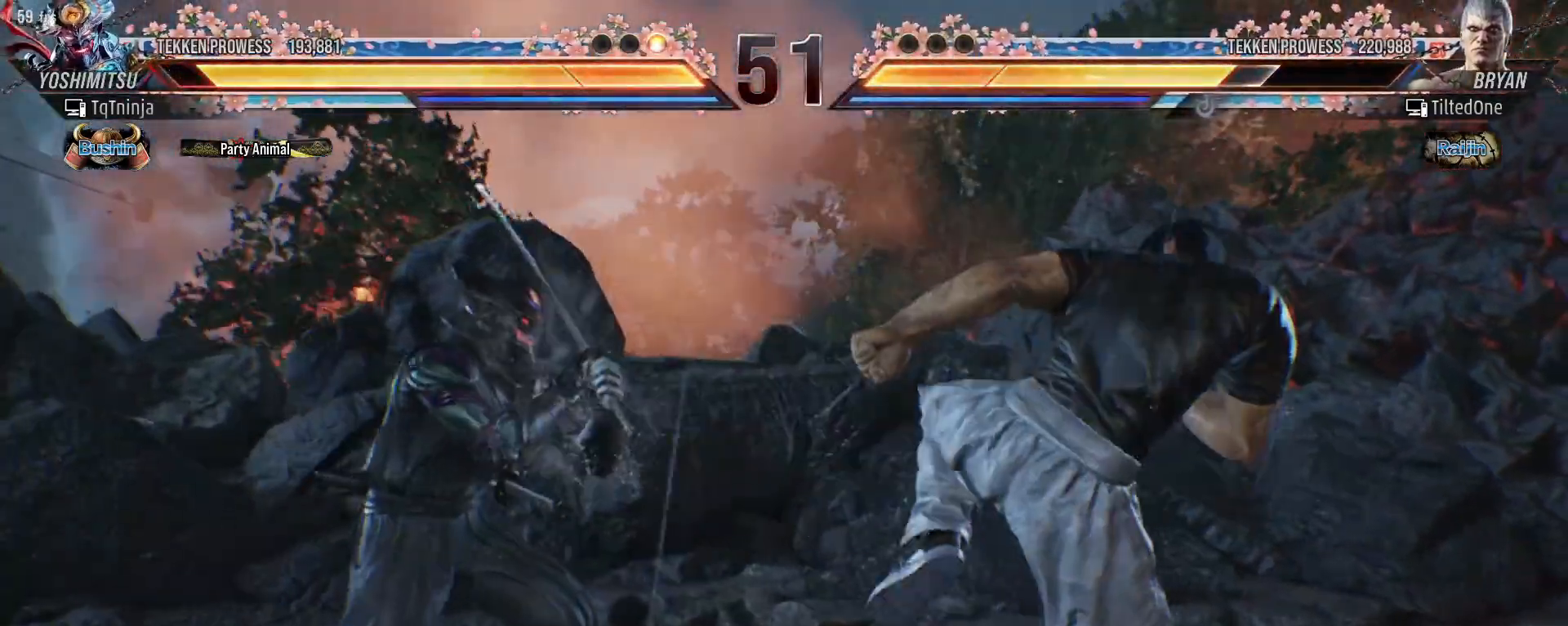
{"buttons": [], "left_stick": "center", "events": [[150, "left_stick", "center"], [267, "CROSS", "down"], [283, "CIRCLE", "down"], [333, "CROSS", "up"], [383, "CIRCLE", "up"]]}
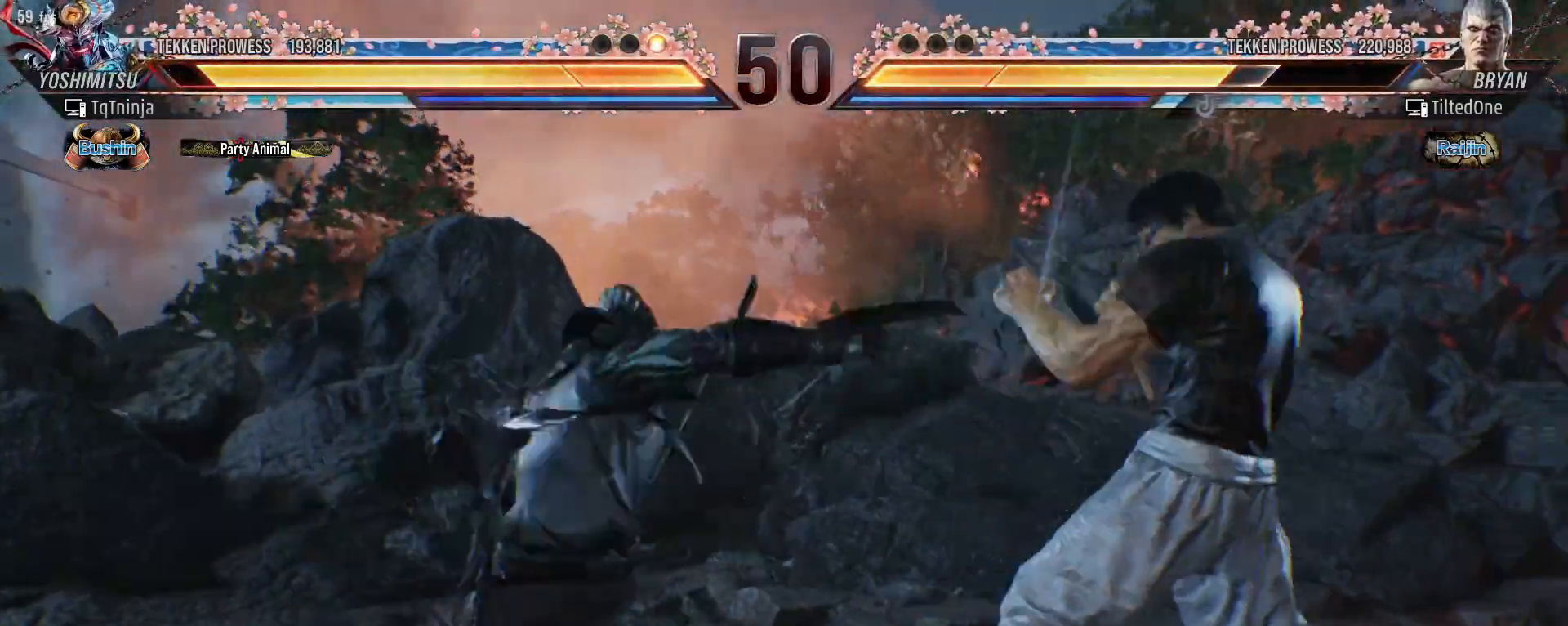
{"buttons": [], "left_stick": "center", "events": []}